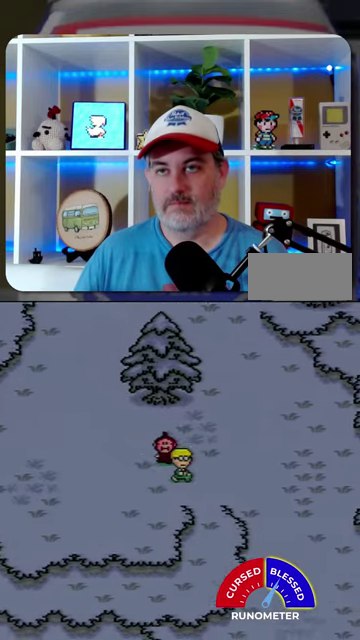
Gameplay with a controller (Nintendo layout); each line is a JSON object with the inputs held at the frame after it. "events" lists button and stick changes between this image and that frame as [ms after this image, input, new state], when the widget could be followed in between. Not read: L1 L3 R1 R3.
{"buttons": ["DPAD_DOWN"], "events": [[267, "DPAD_RIGHT", "up"]]}
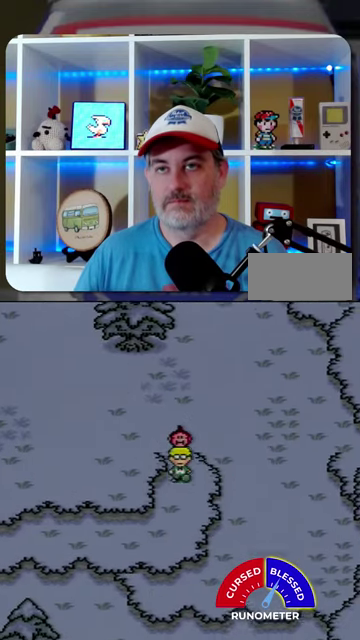
{"buttons": ["DPAD_LEFT"], "events": [[367, "DPAD_LEFT", "down"], [400, "DPAD_DOWN", "up"]]}
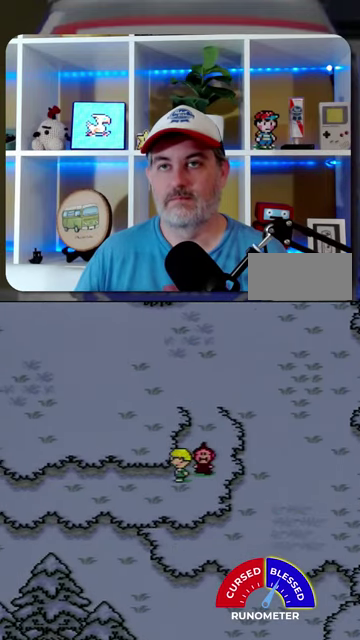
{"buttons": ["DPAD_LEFT"], "events": []}
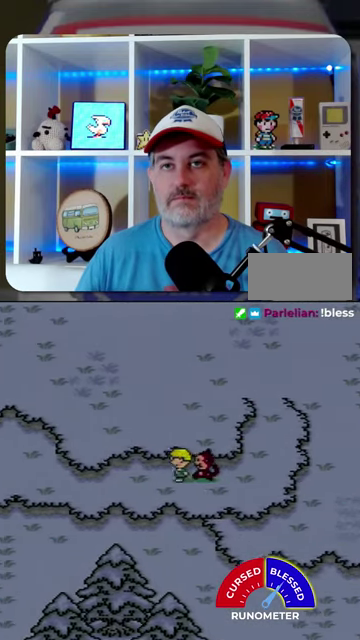
{"buttons": ["DPAD_LEFT"], "events": []}
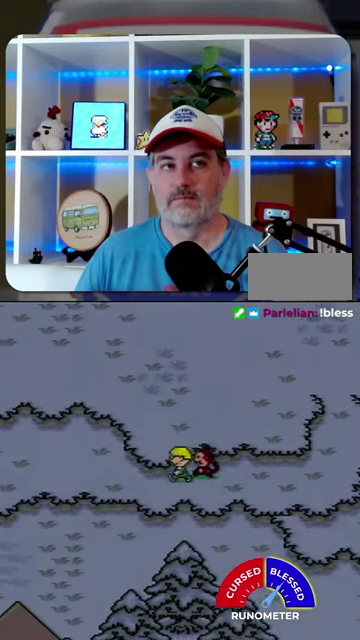
{"buttons": ["DPAD_LEFT"], "events": []}
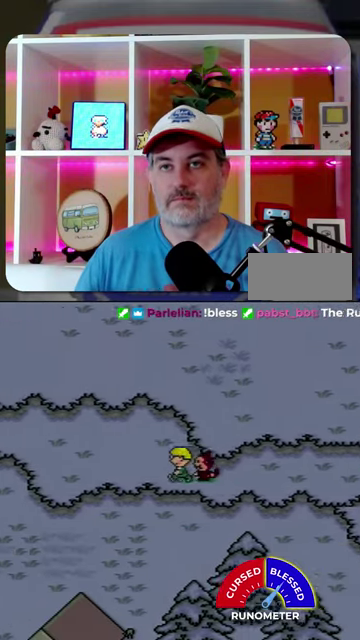
{"buttons": ["DPAD_UP", "DPAD_LEFT"], "events": [[400, "DPAD_UP", "down"]]}
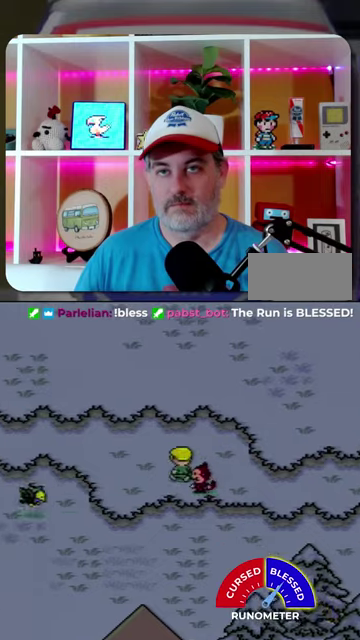
{"buttons": ["DPAD_LEFT"], "events": [[233, "DPAD_UP", "up"]]}
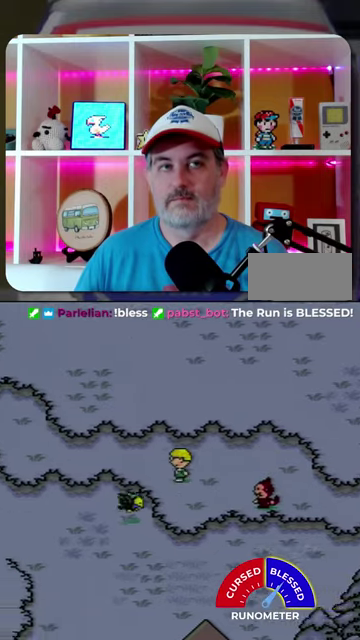
{"buttons": ["DPAD_LEFT"], "events": []}
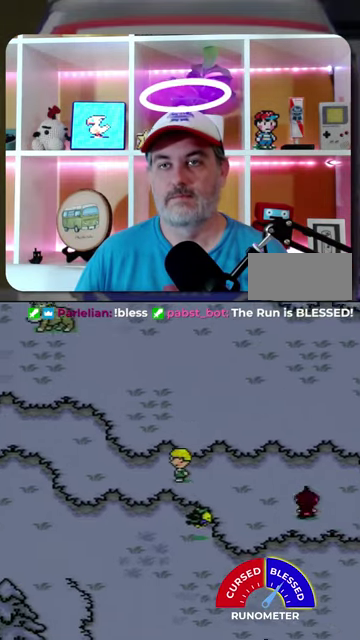
{"buttons": ["DPAD_LEFT"], "events": []}
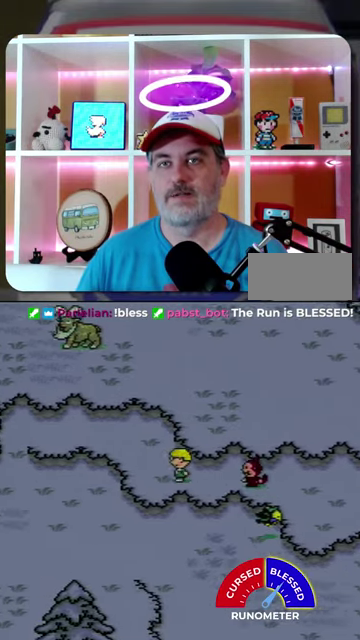
{"buttons": ["DPAD_LEFT"], "events": [[100, "DPAD_UP", "down"], [367, "DPAD_UP", "up"]]}
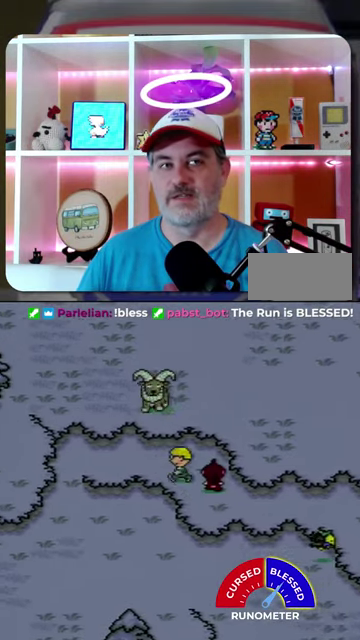
{"buttons": ["DPAD_LEFT"], "events": []}
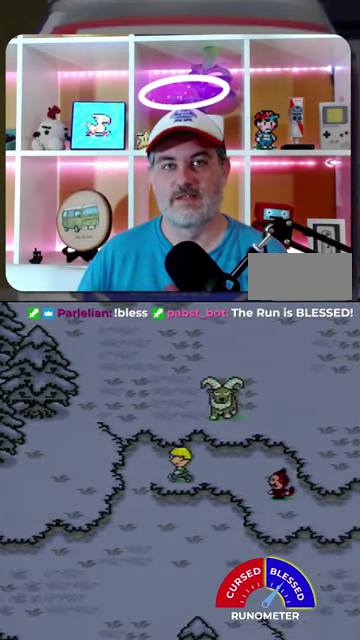
{"buttons": ["DPAD_DOWN"], "events": [[367, "DPAD_DOWN", "down"], [433, "DPAD_LEFT", "up"]]}
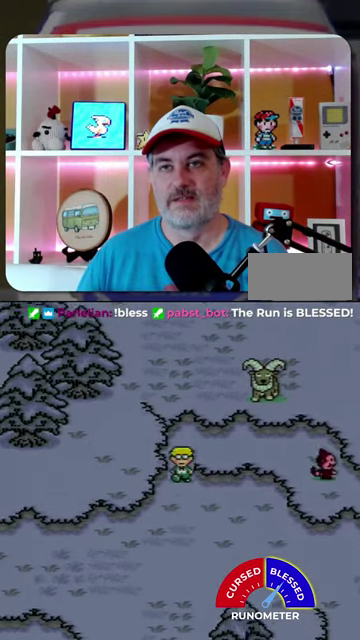
{"buttons": ["DPAD_DOWN", "DPAD_RIGHT"], "events": [[433, "DPAD_RIGHT", "down"]]}
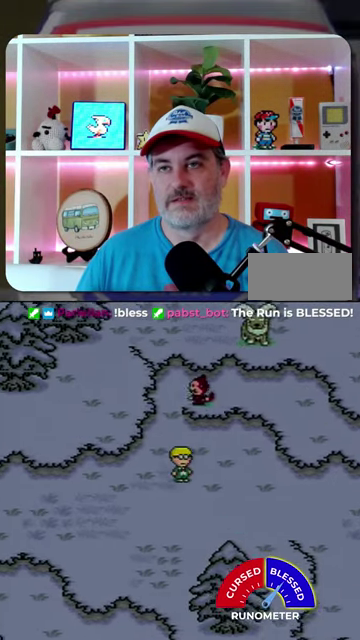
{"buttons": ["DPAD_RIGHT"], "events": [[500, "DPAD_DOWN", "up"]]}
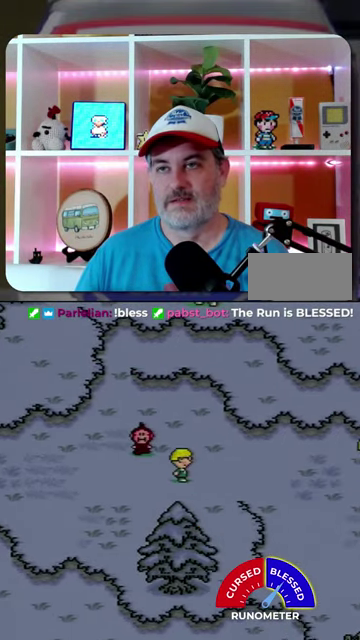
{"buttons": ["DPAD_LEFT"], "events": [[267, "DPAD_DOWN", "down"], [333, "DPAD_RIGHT", "up"], [367, "DPAD_LEFT", "down"], [400, "DPAD_DOWN", "up"]]}
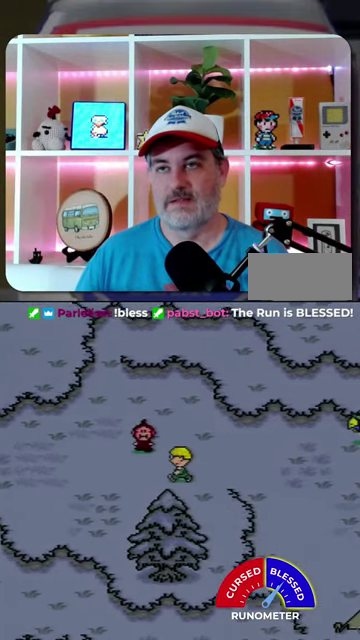
{"buttons": ["DPAD_LEFT"], "events": []}
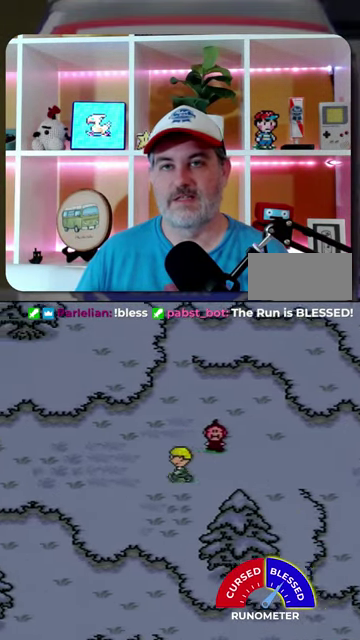
{"buttons": ["DPAD_DOWN"], "events": [[200, "DPAD_DOWN", "down"], [433, "DPAD_LEFT", "up"]]}
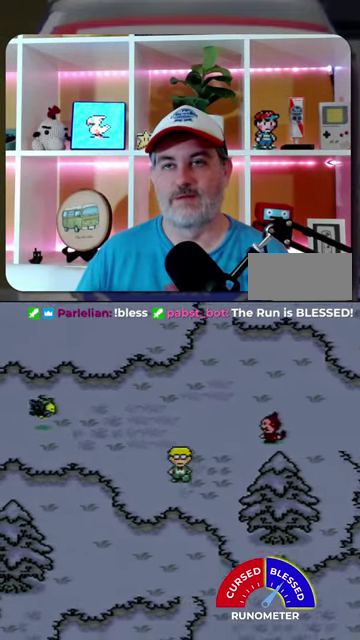
{"buttons": ["DPAD_RIGHT"], "events": [[67, "DPAD_LEFT", "down"], [167, "DPAD_LEFT", "up"], [200, "DPAD_RIGHT", "down"], [433, "DPAD_DOWN", "up"]]}
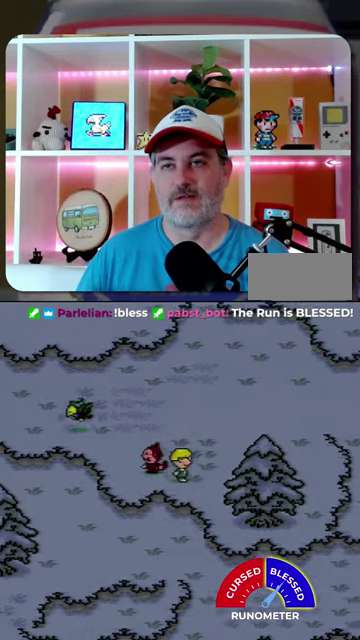
{"buttons": ["DPAD_RIGHT"], "events": [[167, "DPAD_UP", "down"], [267, "DPAD_UP", "up"]]}
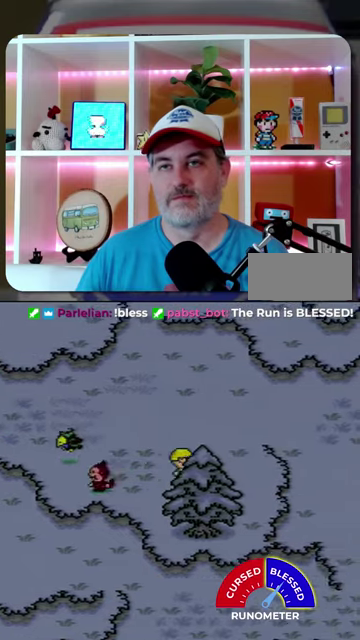
{"buttons": ["DPAD_UP", "DPAD_RIGHT"], "events": [[167, "DPAD_UP", "down"]]}
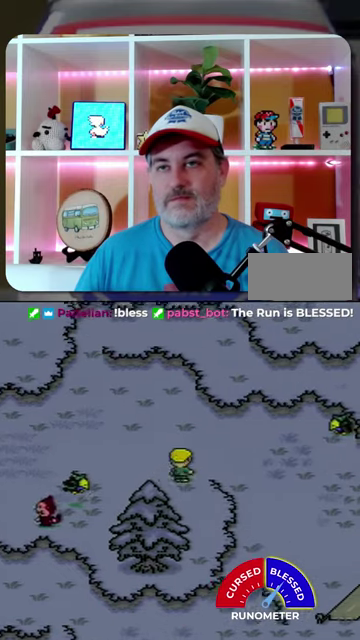
{"buttons": ["DPAD_DOWN", "DPAD_RIGHT"], "events": [[67, "DPAD_UP", "up"], [467, "DPAD_DOWN", "down"]]}
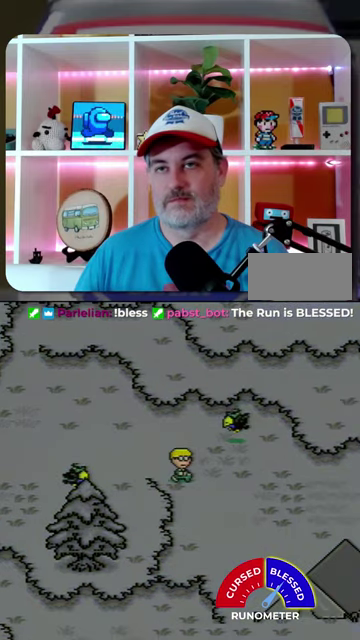
{"buttons": ["DPAD_RIGHT"], "events": [[500, "DPAD_DOWN", "up"]]}
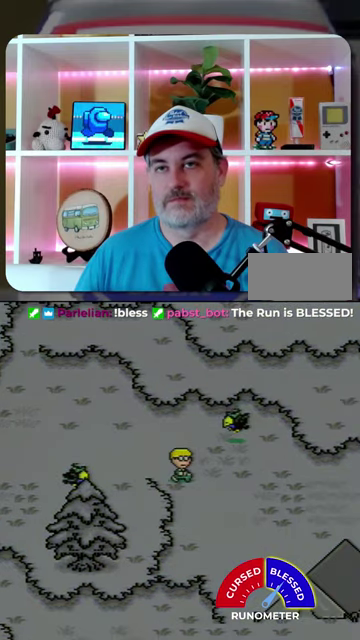
{"buttons": [], "events": [[133, "DPAD_RIGHT", "up"]]}
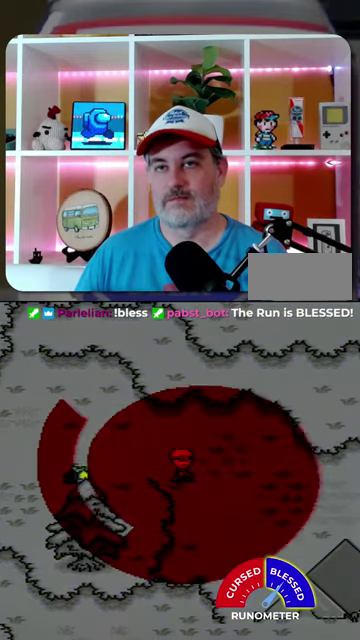
{"buttons": ["A"], "events": [[333, "A", "down"], [400, "A", "up"], [500, "A", "down"]]}
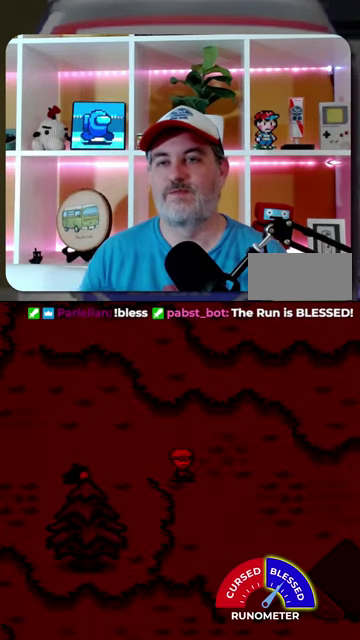
{"buttons": ["A"], "events": [[67, "A", "up"], [333, "A", "down"], [433, "A", "up"], [500, "A", "down"]]}
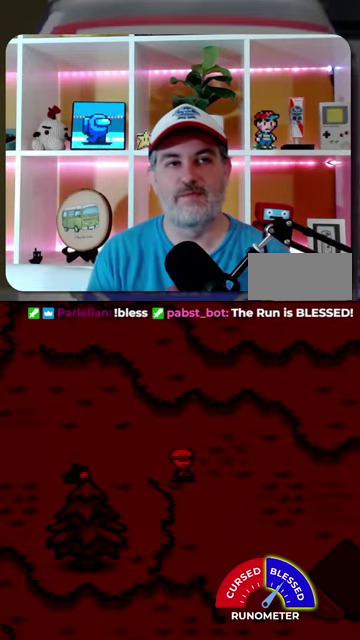
{"buttons": ["A"], "events": [[67, "A", "up"], [133, "A", "down"], [200, "A", "up"], [300, "A", "down"], [367, "A", "up"], [433, "A", "down"]]}
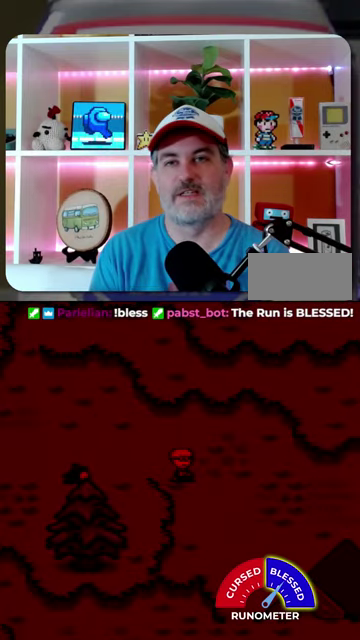
{"buttons": [], "events": [[33, "A", "up"], [100, "A", "down"], [167, "A", "up"], [233, "A", "down"], [300, "A", "up"], [367, "A", "down"], [467, "A", "up"]]}
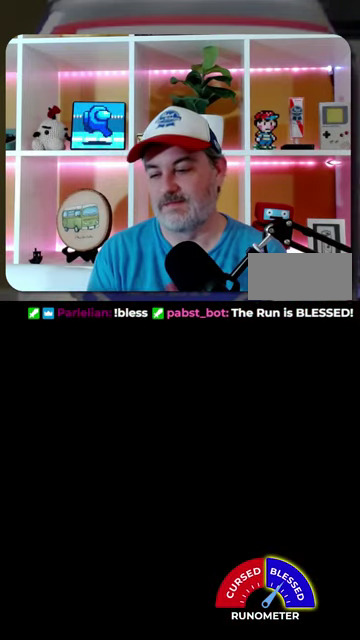
{"buttons": ["A"], "events": [[33, "A", "down"], [233, "A", "up"], [300, "A", "down"], [367, "A", "up"], [467, "A", "down"]]}
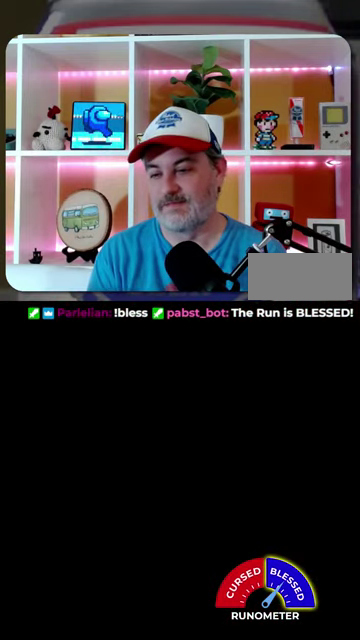
{"buttons": [], "events": [[33, "A", "up"], [233, "A", "down"], [300, "A", "up"]]}